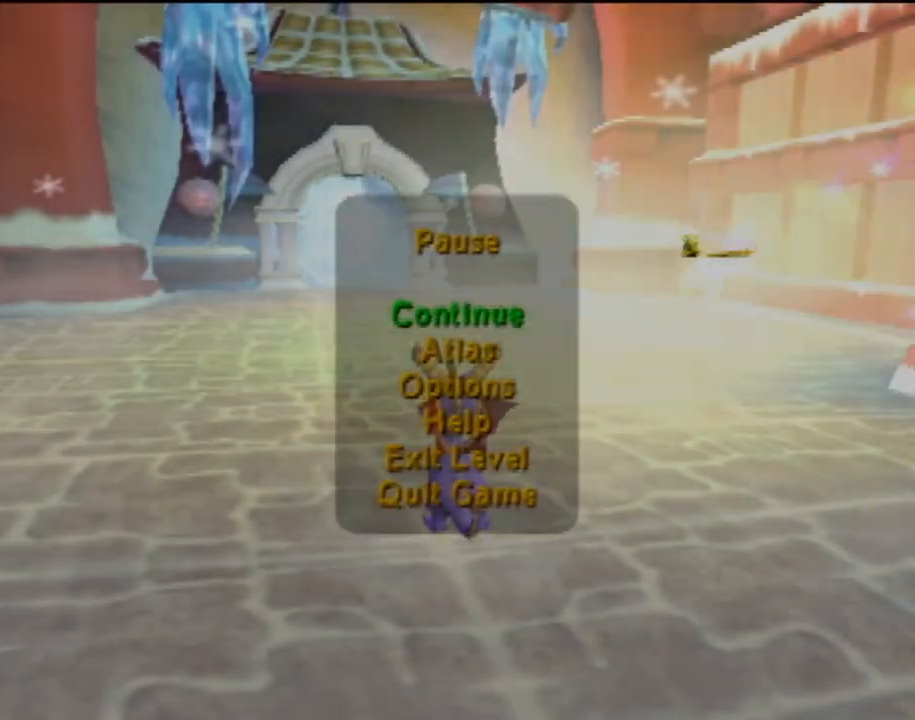
Gameplay with a controller (PlayStation layout); each line is a JSON object with the inputs held at the frame after it. "events" lists button and stick changes between this image and that frame as [ms after this image, input, new state], when the widget could be followed in between. Not read: L3 R3 right_stick.
{"buttons": [], "left_stick": "center", "events": [[434, "SQUARE", "up"]]}
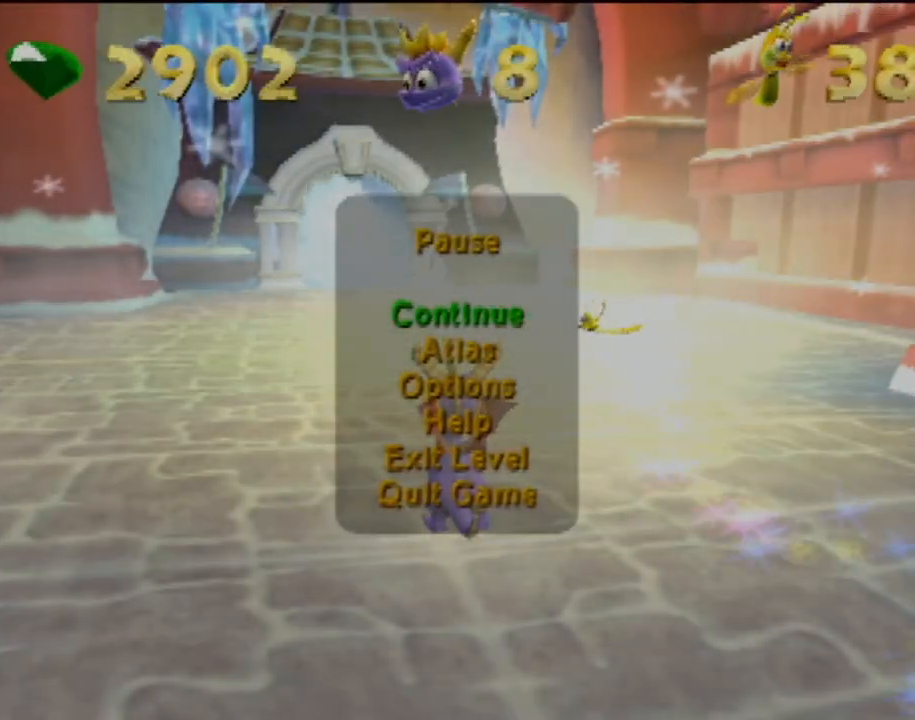
{"buttons": [], "left_stick": "center", "events": []}
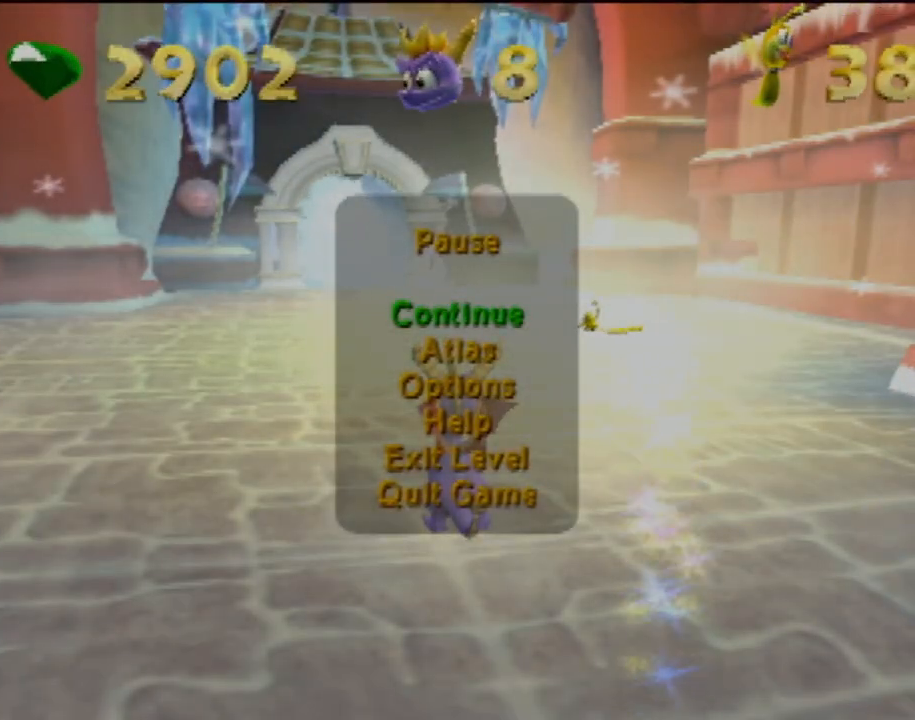
{"buttons": [], "left_stick": "center", "events": [[167, "CROSS", "down"], [267, "CROSS", "up"]]}
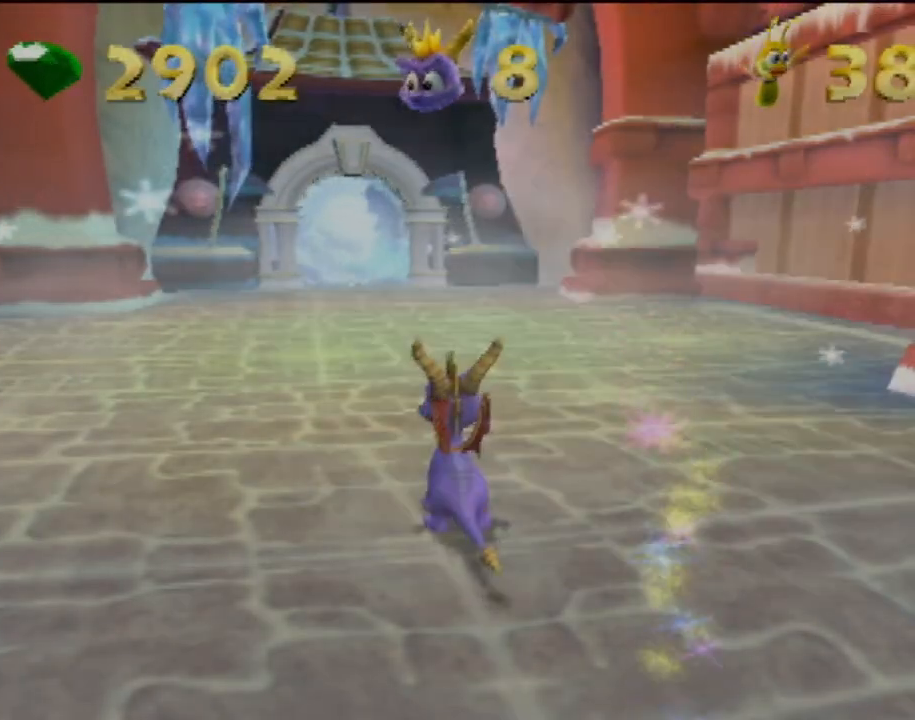
{"buttons": ["SQUARE"], "left_stick": "center", "events": [[400, "SQUARE", "down"]]}
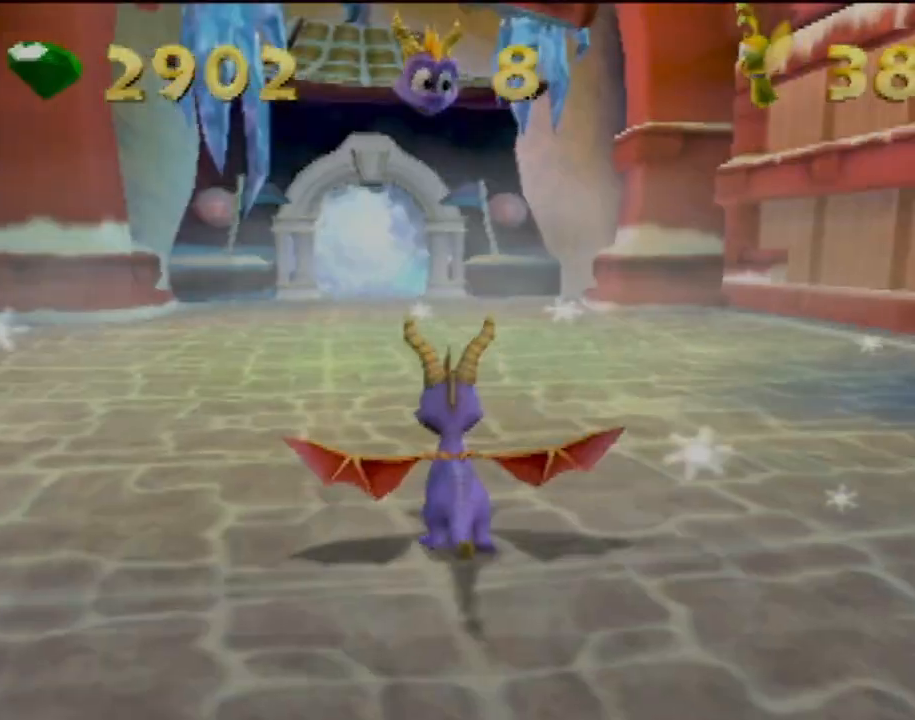
{"buttons": [], "left_stick": "center", "events": [[234, "SQUARE", "up"]]}
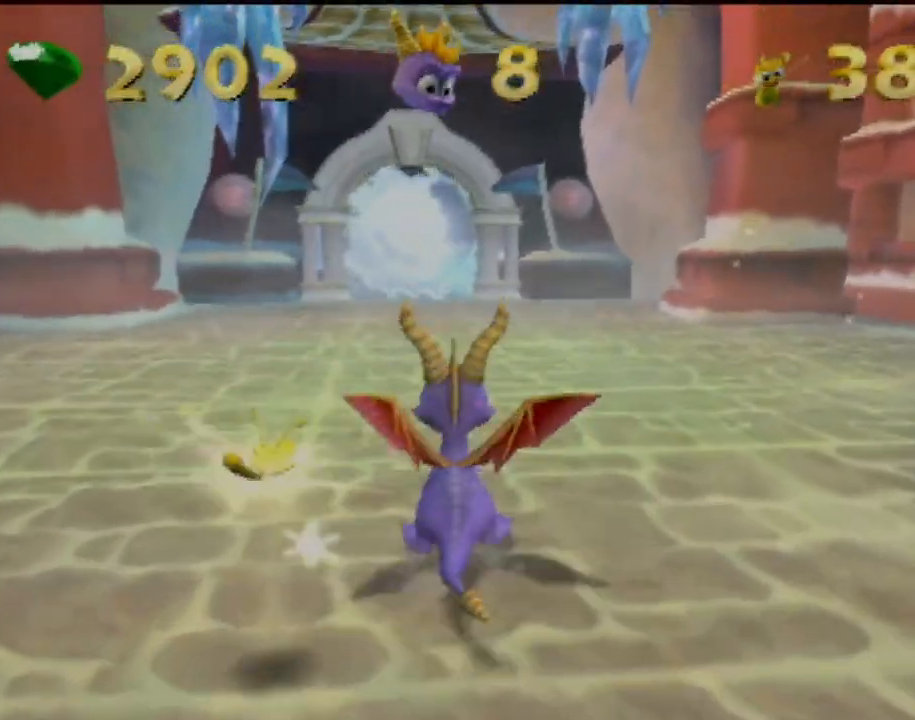
{"buttons": [], "left_stick": "right", "events": [[451, "left_stick", "right"]]}
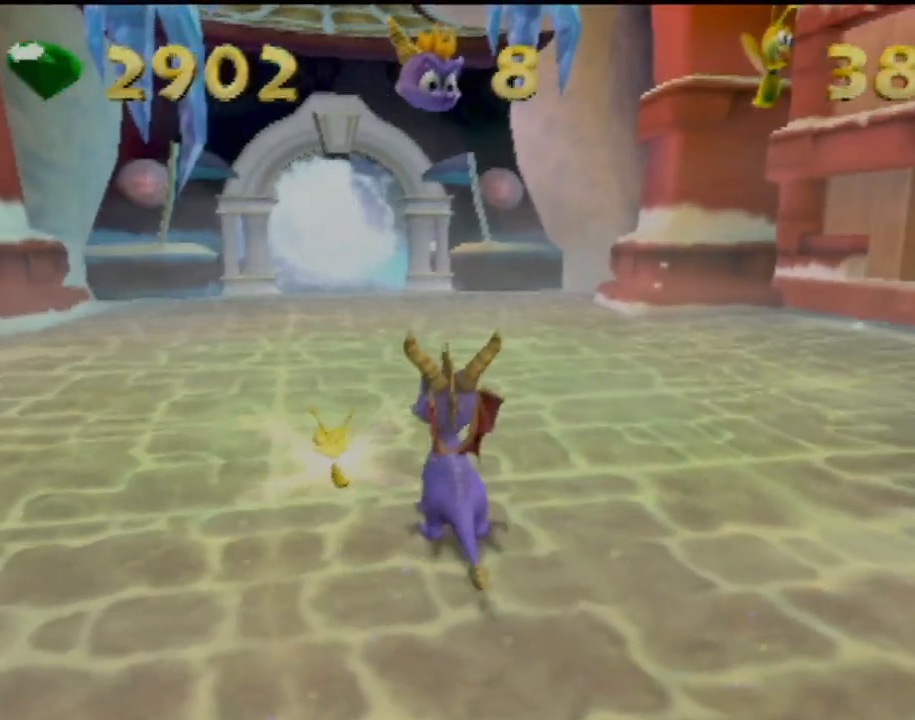
{"buttons": [], "left_stick": "center", "events": [[433, "left_stick", "center"]]}
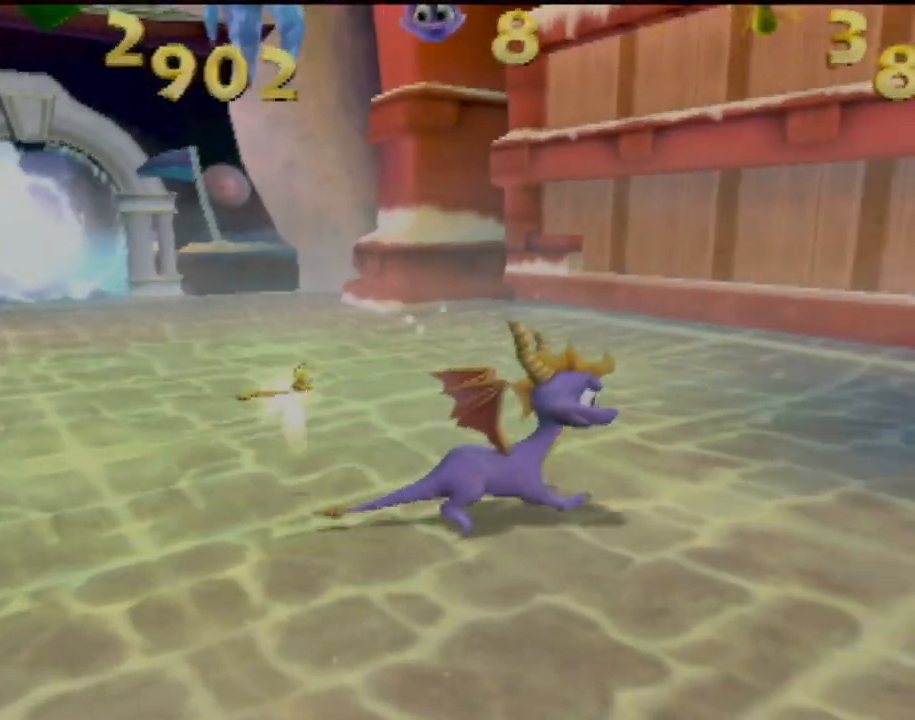
{"buttons": ["SQUARE"], "left_stick": "right", "events": [[134, "left_stick", "right"], [484, "SQUARE", "down"]]}
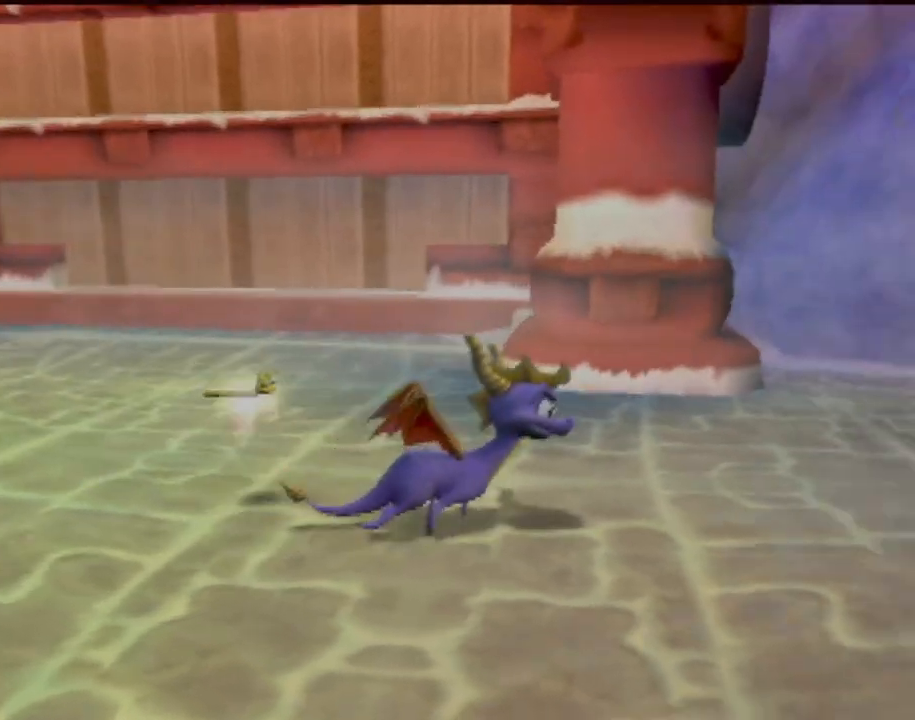
{"buttons": ["SQUARE"], "left_stick": "center", "events": [[150, "left_stick", "center"]]}
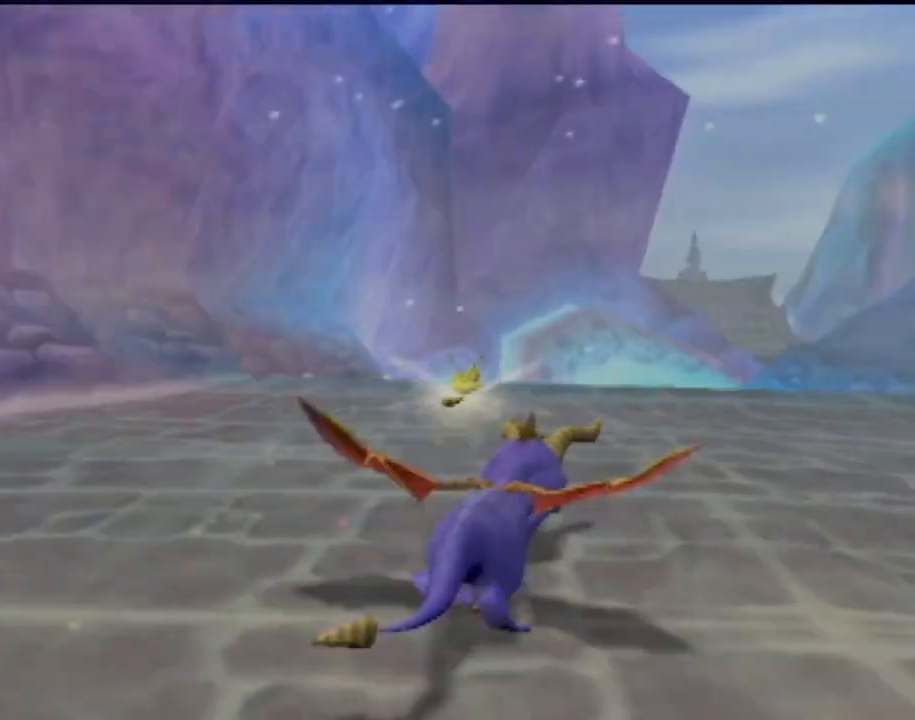
{"buttons": ["SQUARE"], "left_stick": "center", "events": []}
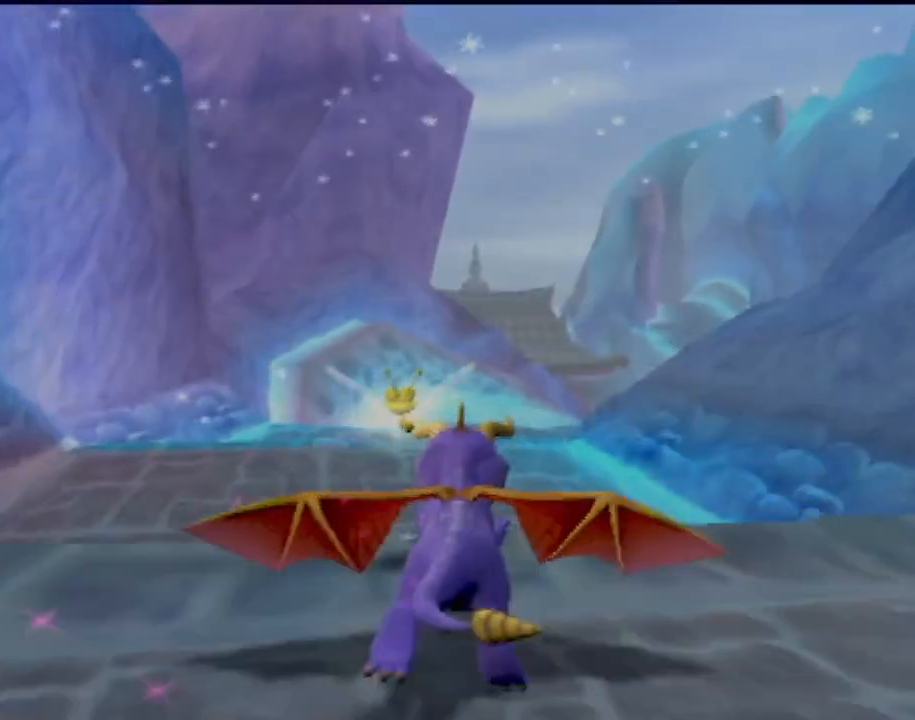
{"buttons": ["SQUARE"], "left_stick": "center", "events": []}
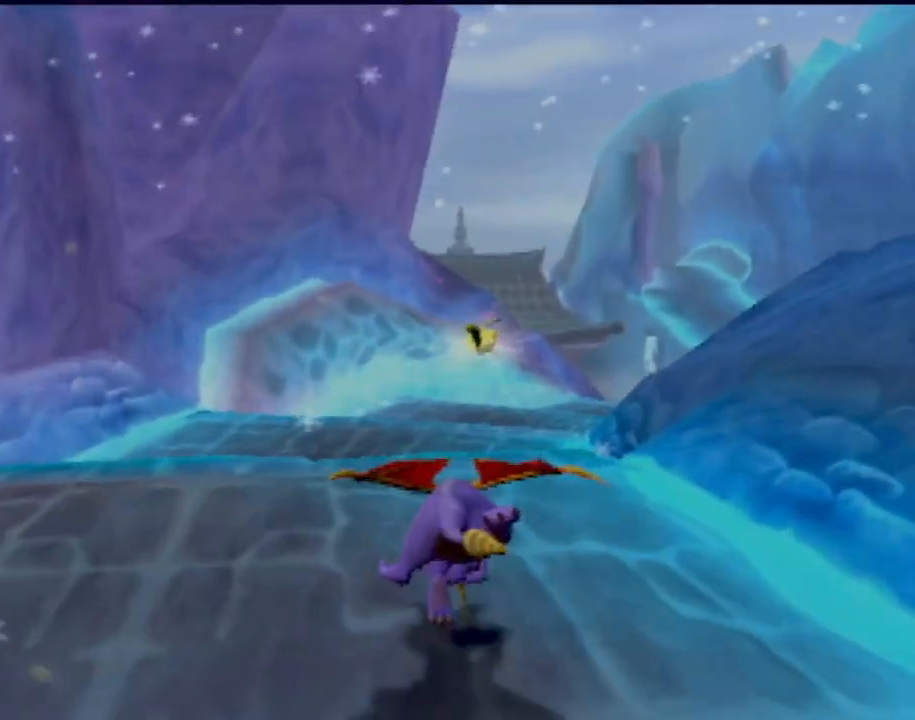
{"buttons": ["SQUARE"], "left_stick": "center", "events": []}
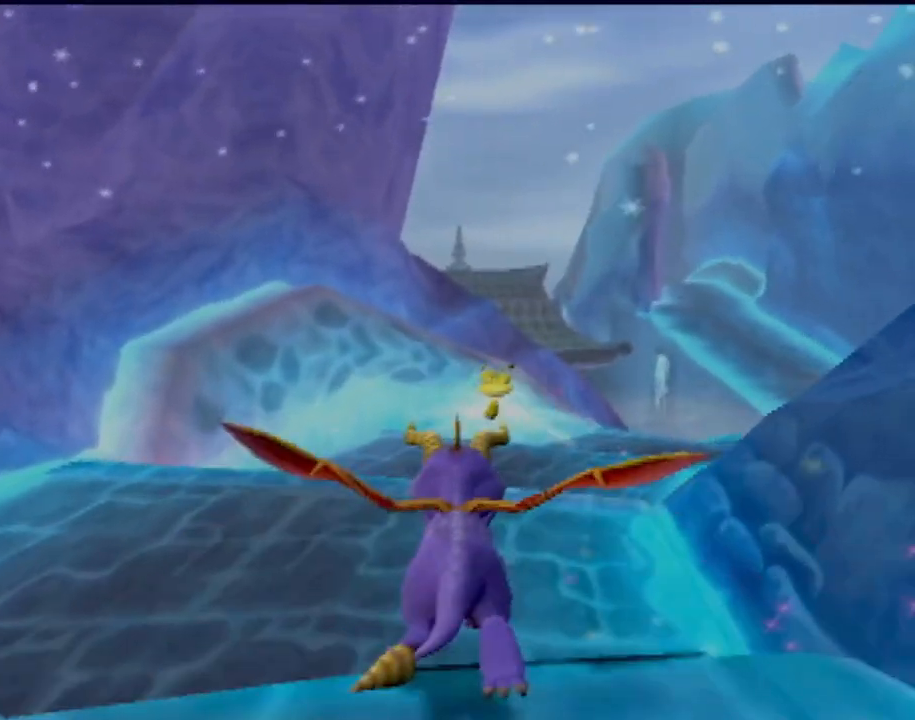
{"buttons": ["SQUARE"], "left_stick": "center", "events": [[100, "left_stick", "right"], [300, "left_stick", "center"]]}
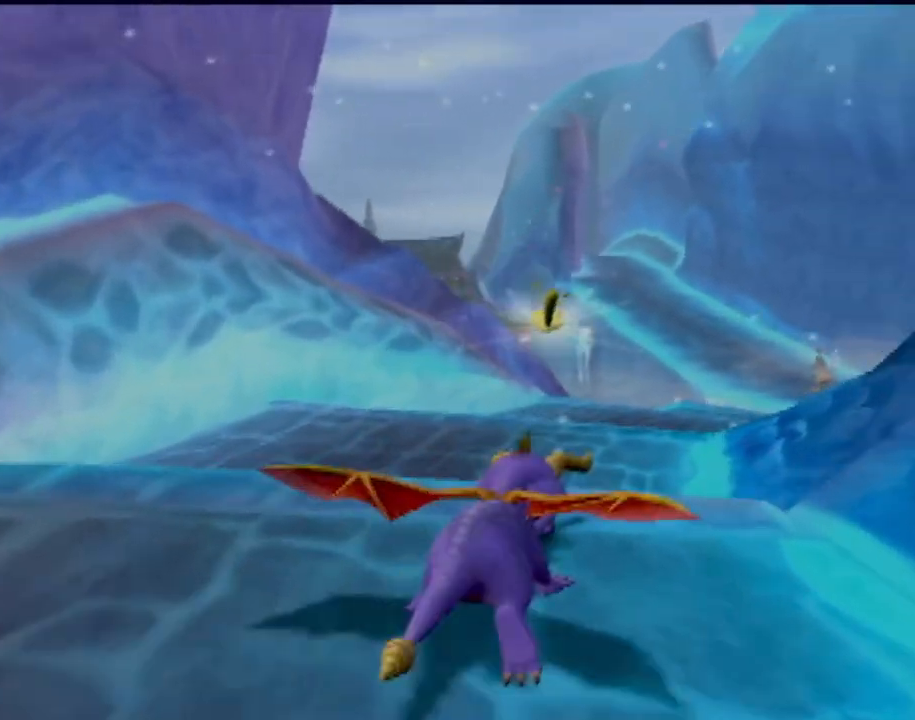
{"buttons": ["SQUARE"], "left_stick": "center", "events": []}
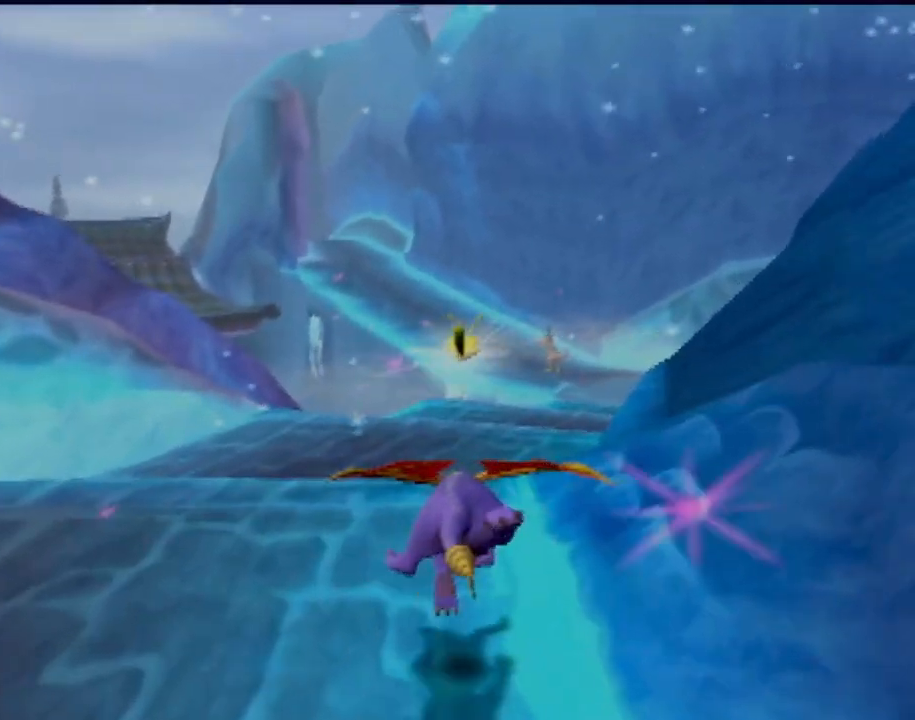
{"buttons": ["SQUARE"], "left_stick": "right", "events": [[417, "left_stick", "right"]]}
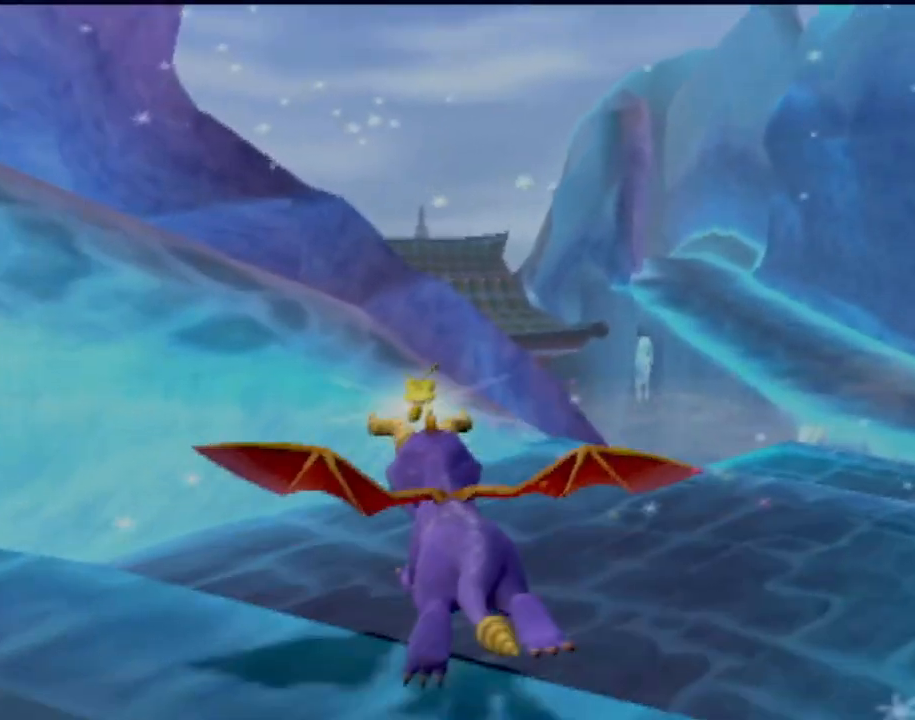
{"buttons": ["SQUARE"], "left_stick": "right", "events": []}
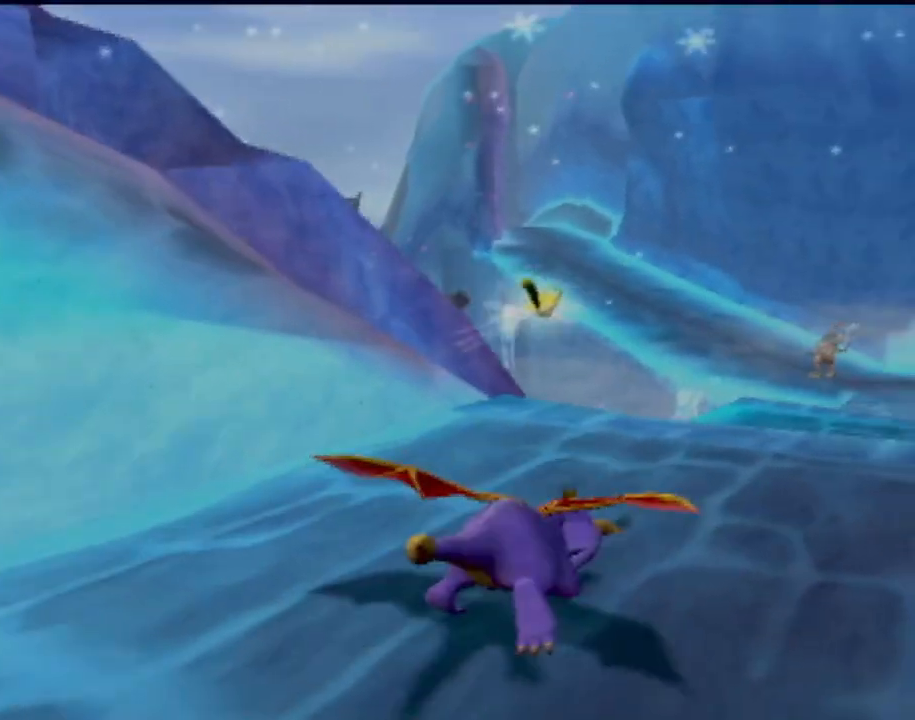
{"buttons": ["SQUARE"], "left_stick": "left", "events": [[33, "left_stick", "center"], [400, "left_stick", "left"]]}
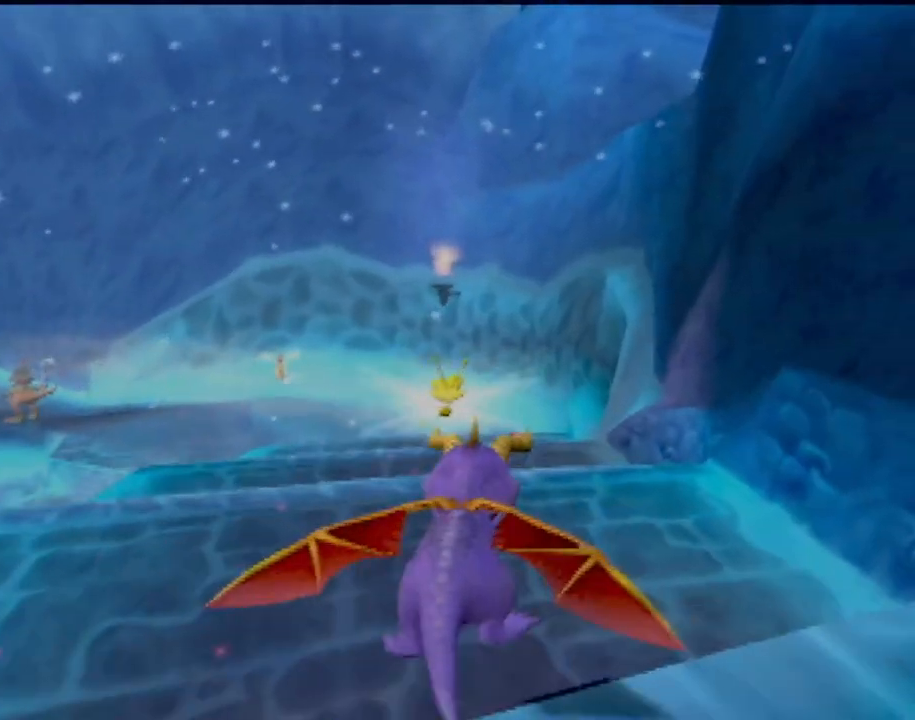
{"buttons": ["SQUARE"], "left_stick": "center", "events": [[67, "left_stick", "center"]]}
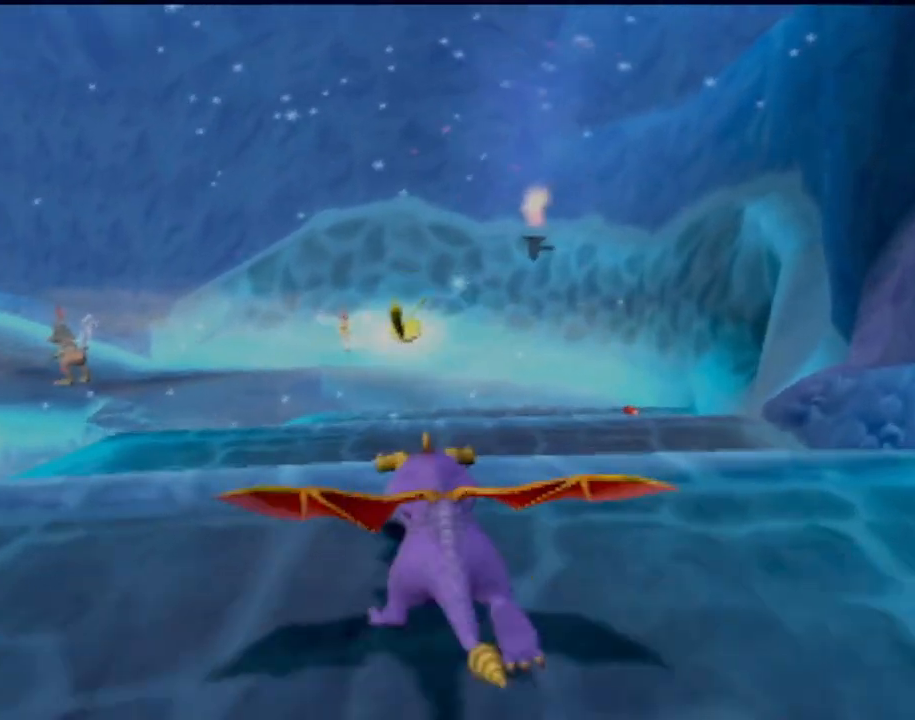
{"buttons": ["SQUARE"], "left_stick": "right", "events": [[333, "left_stick", "right"]]}
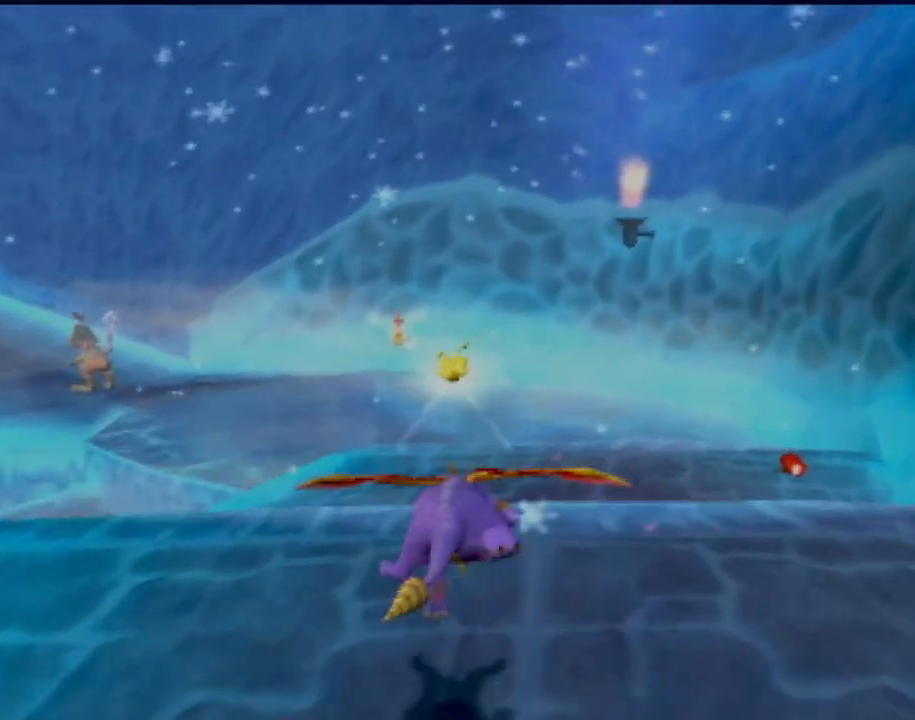
{"buttons": ["SQUARE"], "left_stick": "center", "events": [[67, "left_stick", "center"]]}
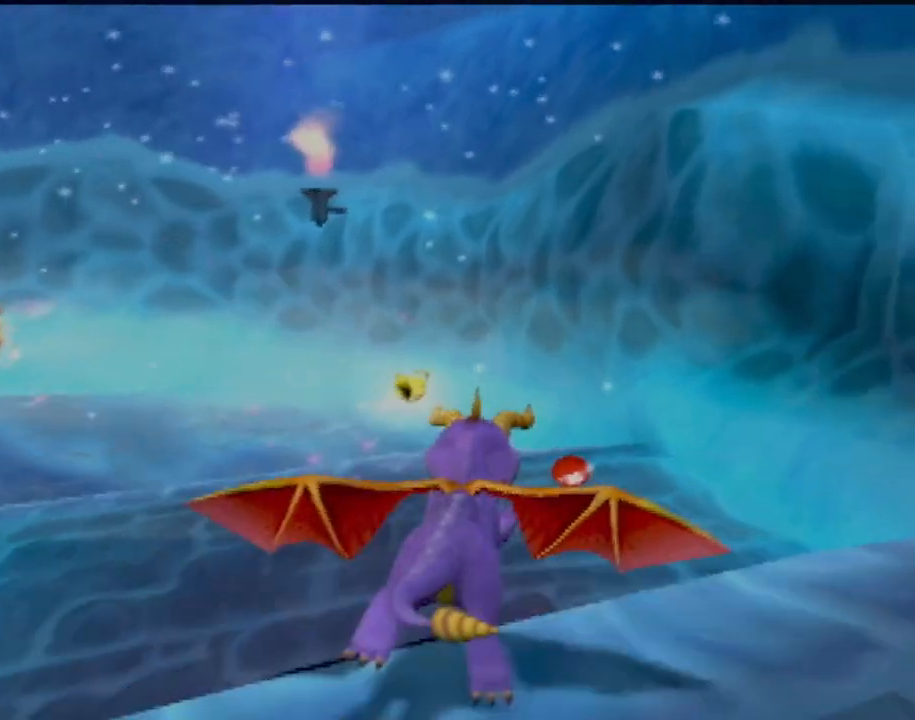
{"buttons": ["SQUARE"], "left_stick": "left", "events": [[116, "left_stick", "left"]]}
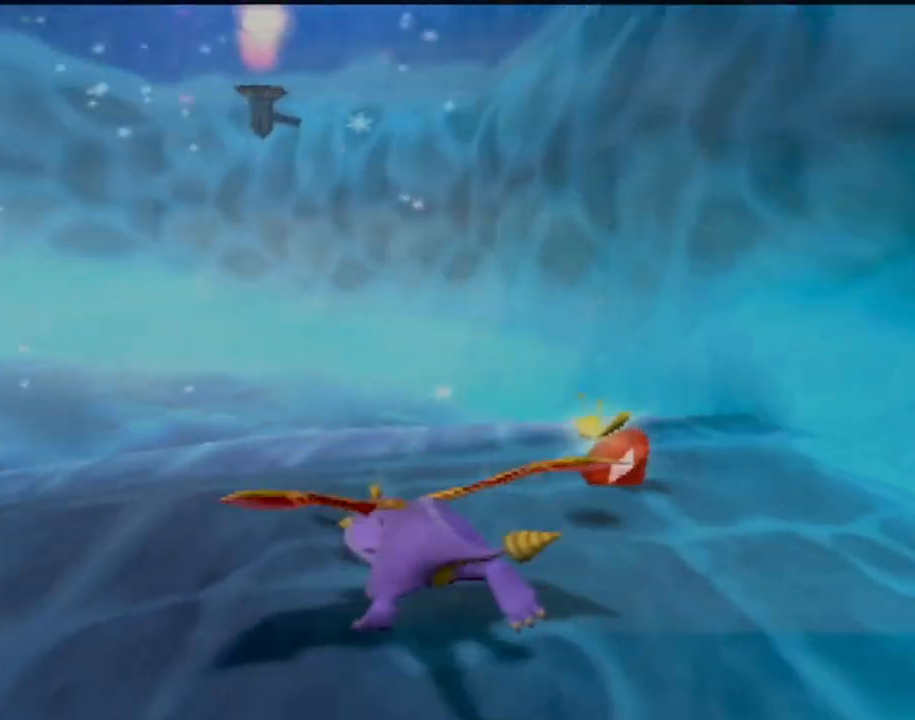
{"buttons": ["SQUARE"], "left_stick": "left", "events": [[33, "left_stick", "center"], [467, "left_stick", "left"]]}
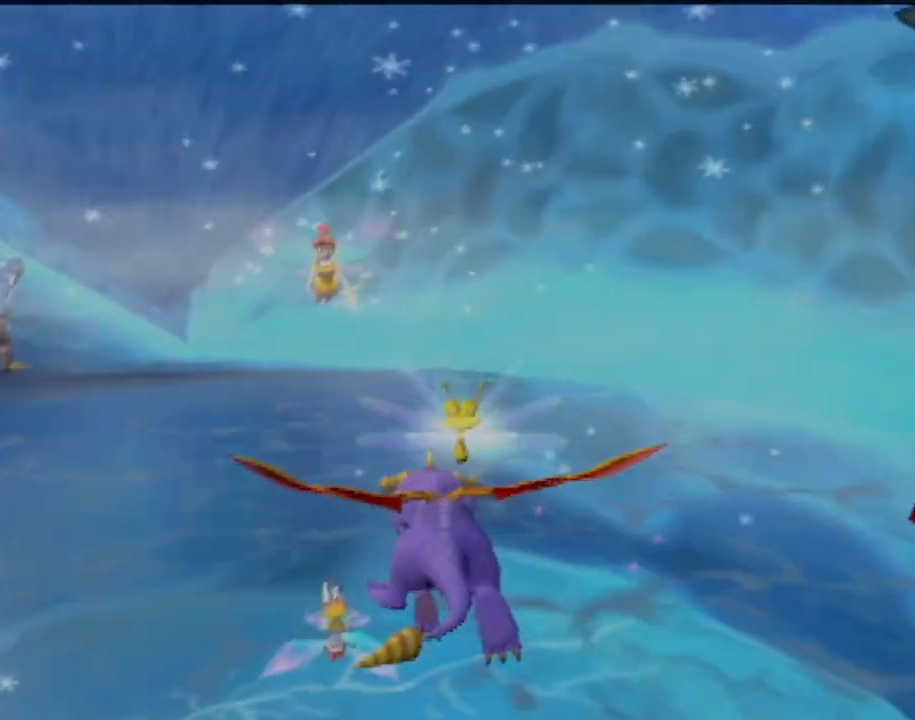
{"buttons": ["SQUARE"], "left_stick": "center", "events": [[233, "left_stick", "center"]]}
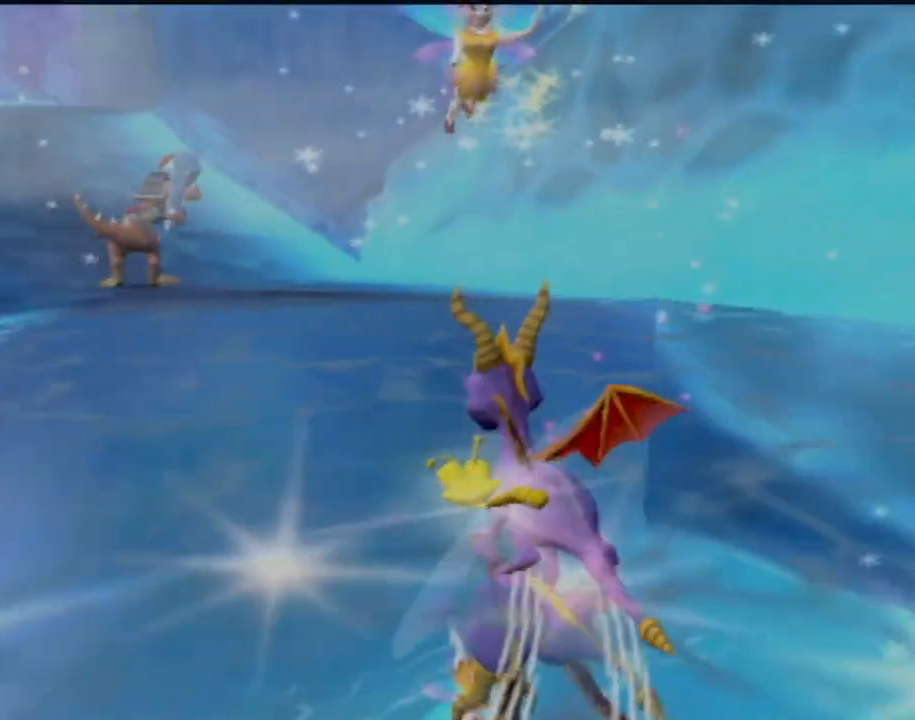
{"buttons": ["SQUARE"], "left_stick": "center", "events": [[250, "left_stick", "left"], [484, "left_stick", "center"]]}
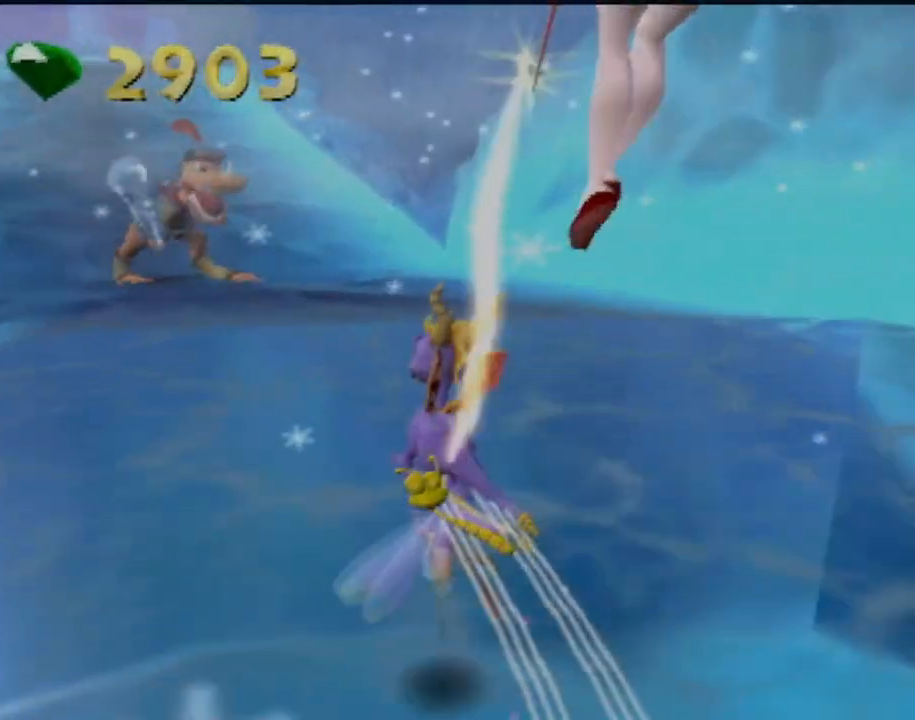
{"buttons": ["CIRCLE"], "left_stick": "up-left", "events": [[166, "SQUARE", "up"], [300, "CIRCLE", "down"], [383, "CIRCLE", "up"], [383, "left_stick", "up-left"], [483, "CIRCLE", "down"]]}
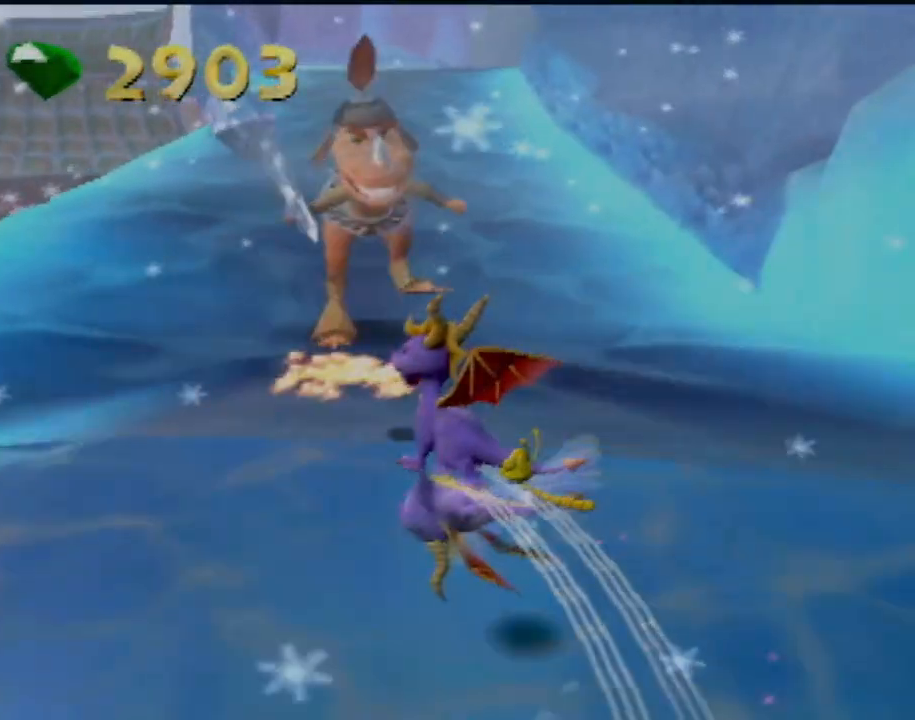
{"buttons": [], "left_stick": "up-right", "events": [[50, "CIRCLE", "up"], [100, "left_stick", "up"], [134, "CIRCLE", "down"], [217, "left_stick", "up-right"], [234, "CIRCLE", "up"], [317, "CIRCLE", "down"], [417, "CIRCLE", "up"]]}